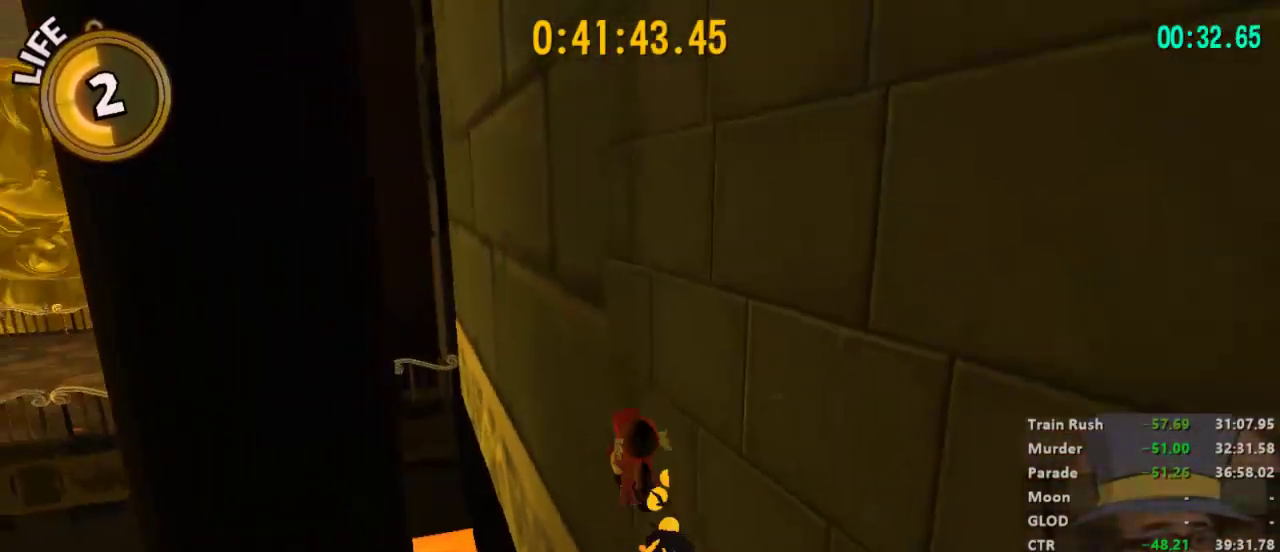
Gameplay with a controller (Xbox layout); each line is a JSON object with the inputs held at the frame after it. "events" lists button and stick changes between this image and that frame as [ms after this image, input, new state], when the widget could be followed in between.
{"buttons": ["L2"], "left_stick": "up", "right_stick": "up-left", "events": [[33, "right_stick", "center"], [233, "right_stick", "left"], [333, "right_stick", "center"], [467, "right_stick", "up-left"]]}
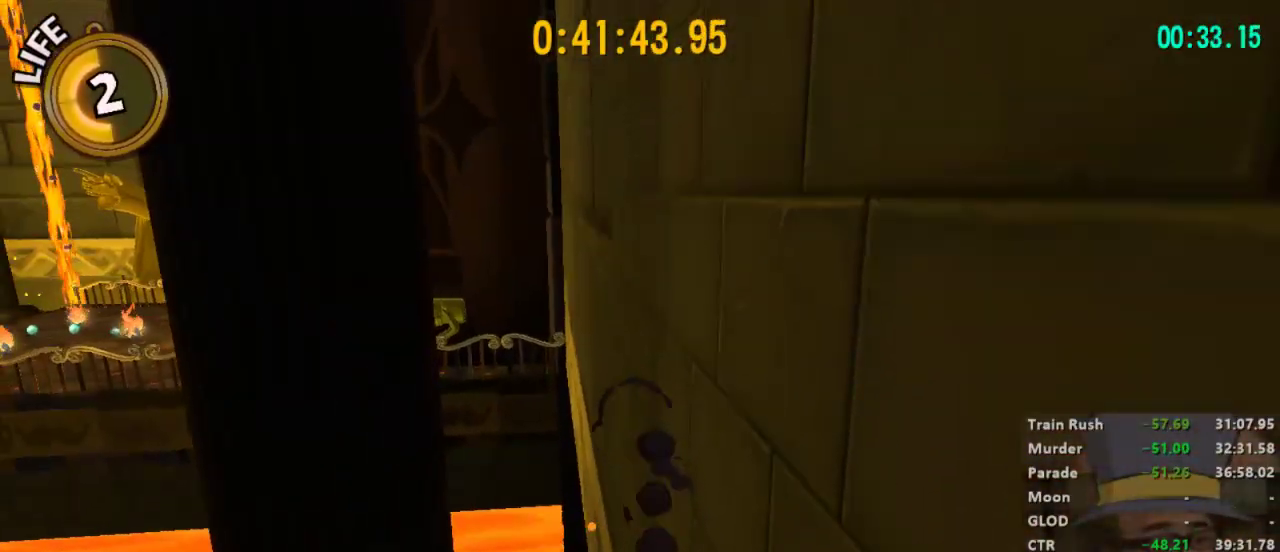
{"buttons": ["L2"], "left_stick": "up", "right_stick": "center", "events": [[133, "right_stick", "center"], [300, "right_stick", "right"], [400, "right_stick", "center"]]}
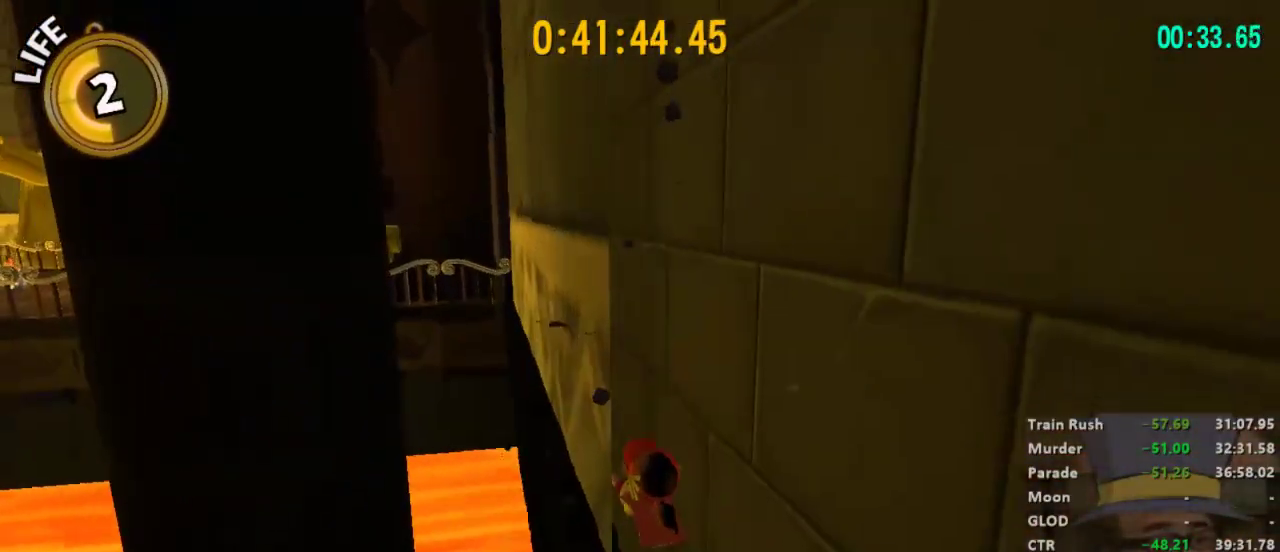
{"buttons": ["A", "L2"], "left_stick": "up-right", "right_stick": "center", "events": [[400, "A", "down"], [433, "left_stick", "up-right"]]}
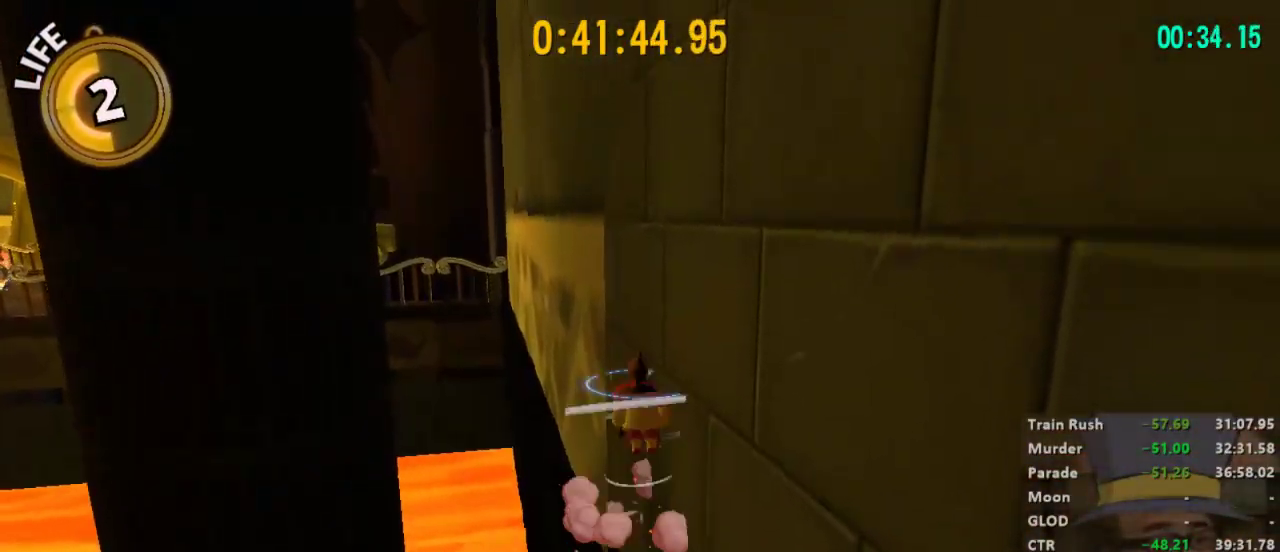
{"buttons": ["L2"], "left_stick": "up-right", "right_stick": "left", "events": [[100, "A", "up"], [433, "right_stick", "left"]]}
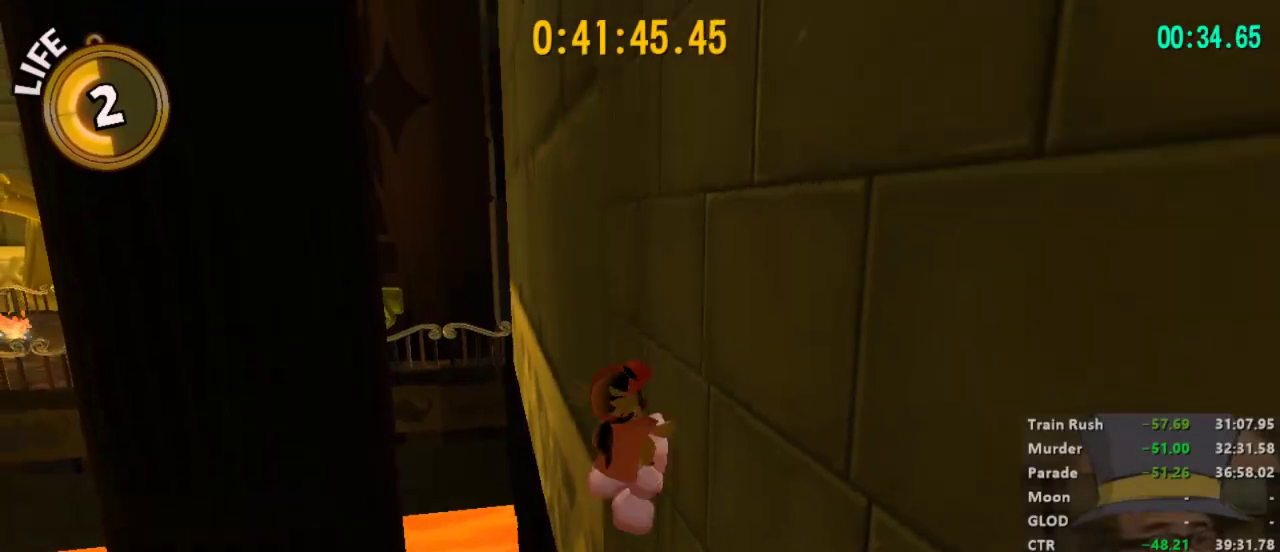
{"buttons": [], "left_stick": "up", "right_stick": "center", "events": [[67, "L2", "up"], [67, "R2", "down"], [200, "R2", "up"], [233, "right_stick", "center"], [400, "R2", "down"], [500, "R2", "up"], [500, "left_stick", "up"]]}
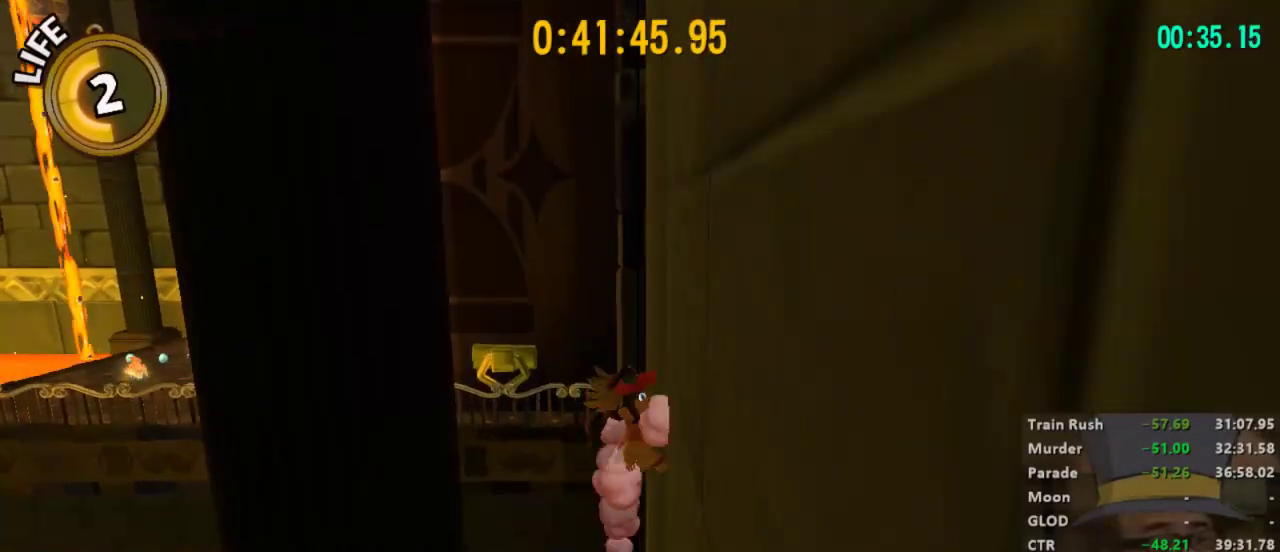
{"buttons": ["R2"], "left_stick": "up", "right_stick": "center", "events": [[67, "right_stick", "right"], [167, "R2", "down"], [167, "right_stick", "center"], [267, "R2", "up"], [467, "R2", "down"]]}
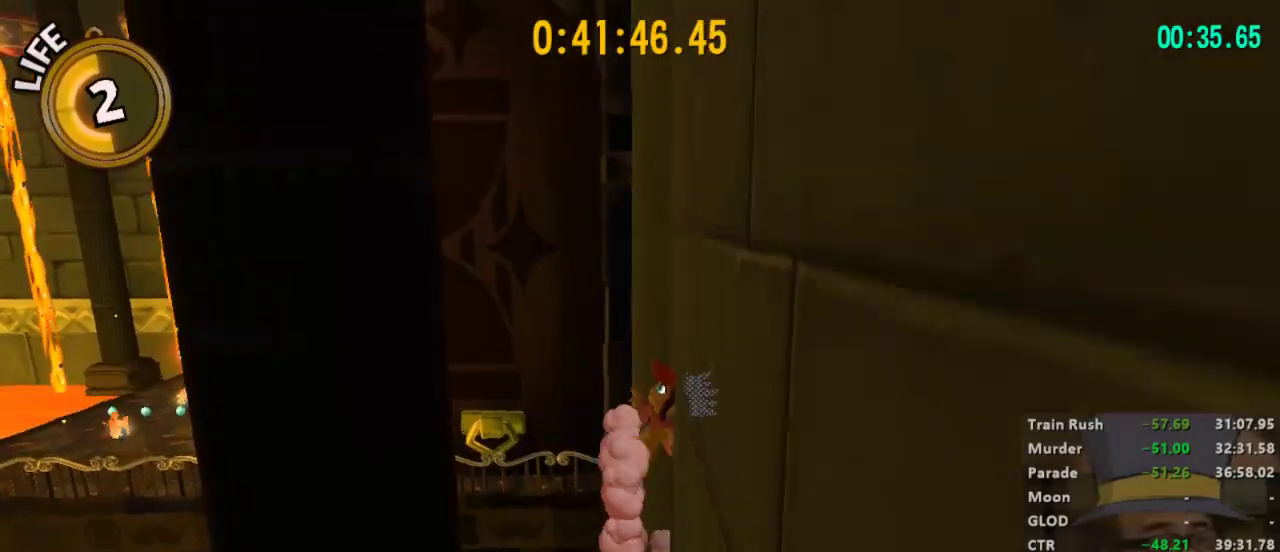
{"buttons": [], "left_stick": "up", "right_stick": "center", "events": [[100, "R2", "up"], [300, "R2", "down"], [433, "R2", "up"]]}
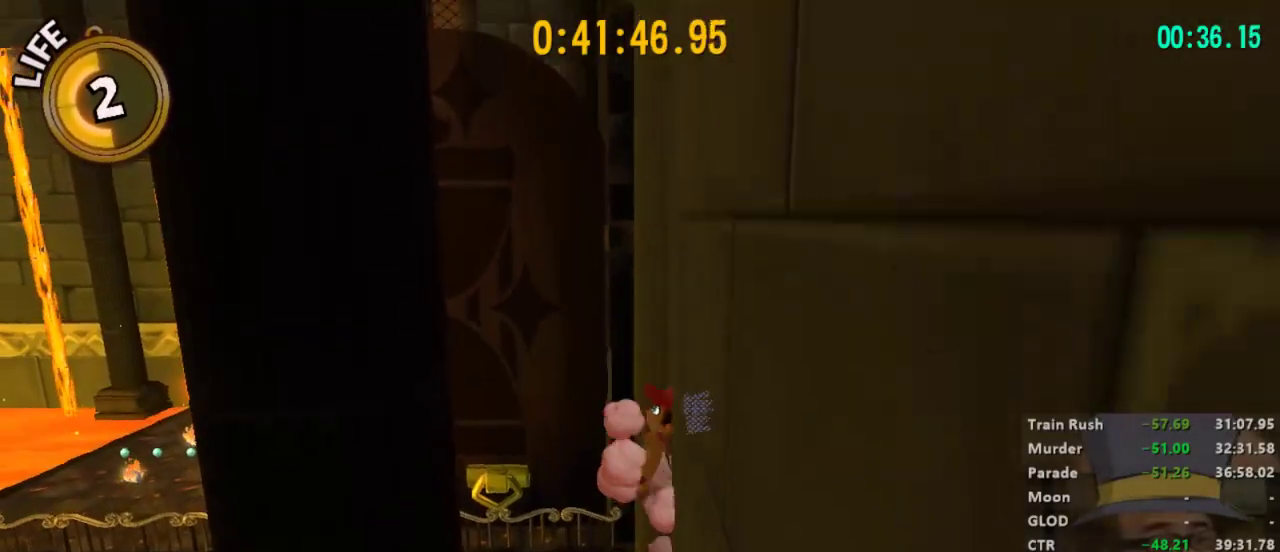
{"buttons": ["R2"], "left_stick": "up", "right_stick": "center", "events": [[133, "R2", "down"], [267, "R2", "up"], [400, "R2", "down"]]}
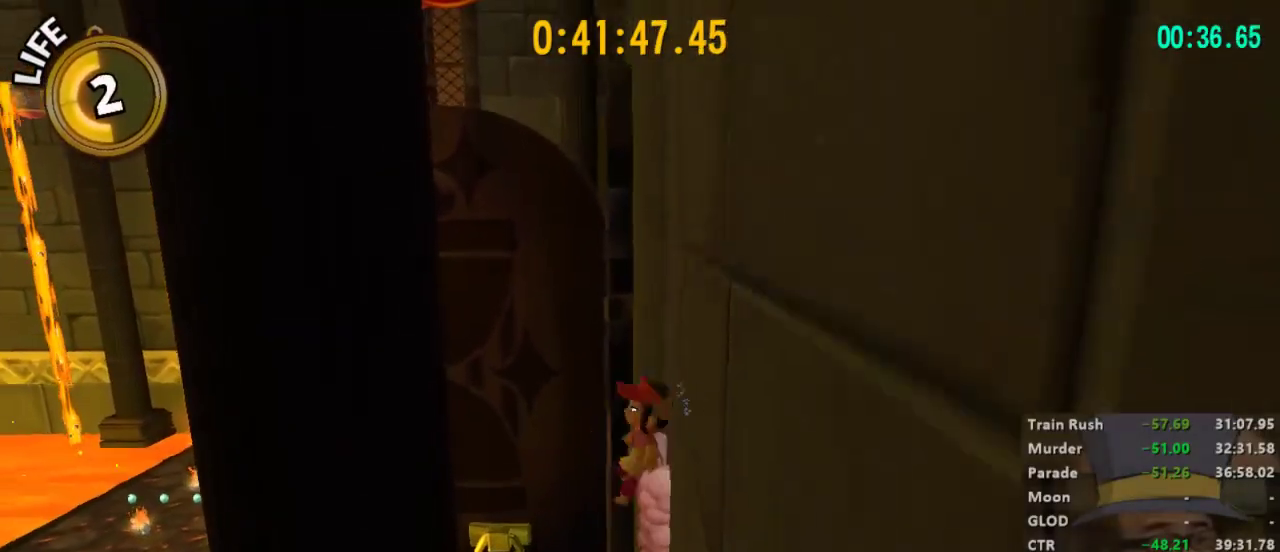
{"buttons": [], "left_stick": "up", "right_stick": "center", "events": [[67, "R2", "up"], [233, "R2", "down"], [367, "R2", "up"]]}
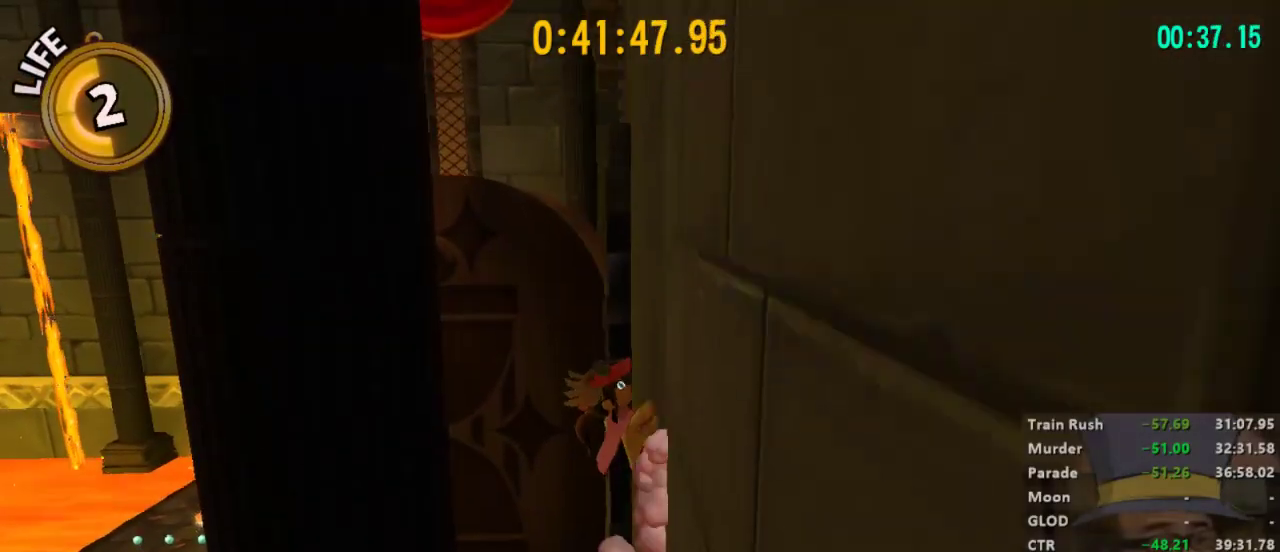
{"buttons": [], "left_stick": "up", "right_stick": "center", "events": [[67, "R2", "down"], [167, "R2", "up"], [333, "R2", "down"], [500, "R2", "up"]]}
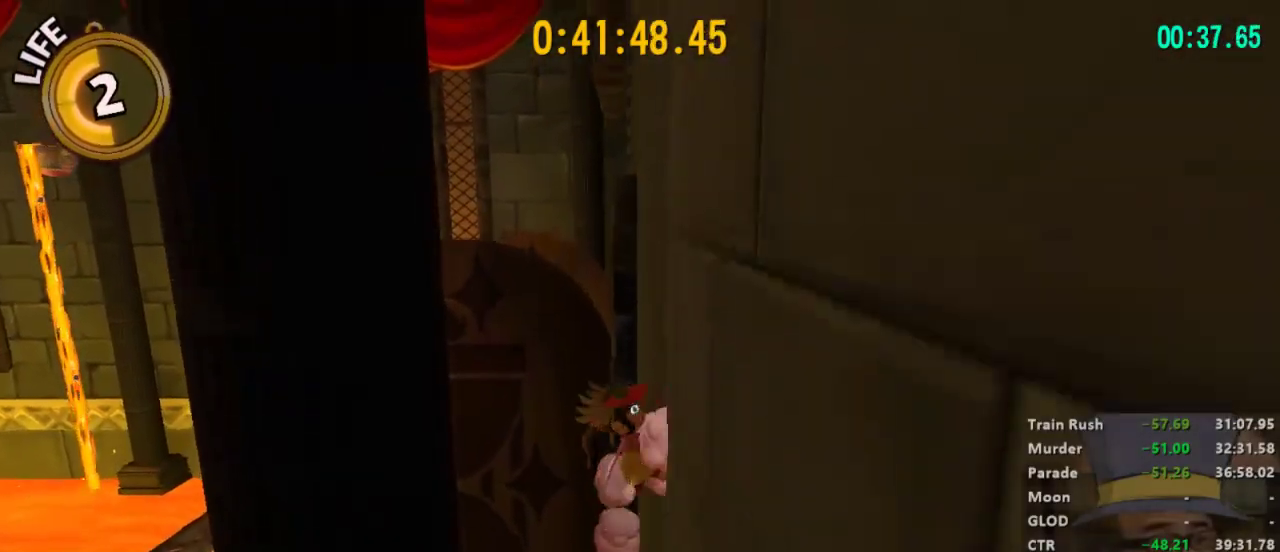
{"buttons": ["R2"], "left_stick": "up", "right_stick": "center", "events": [[133, "R2", "down"], [300, "R2", "up"], [467, "R2", "down"]]}
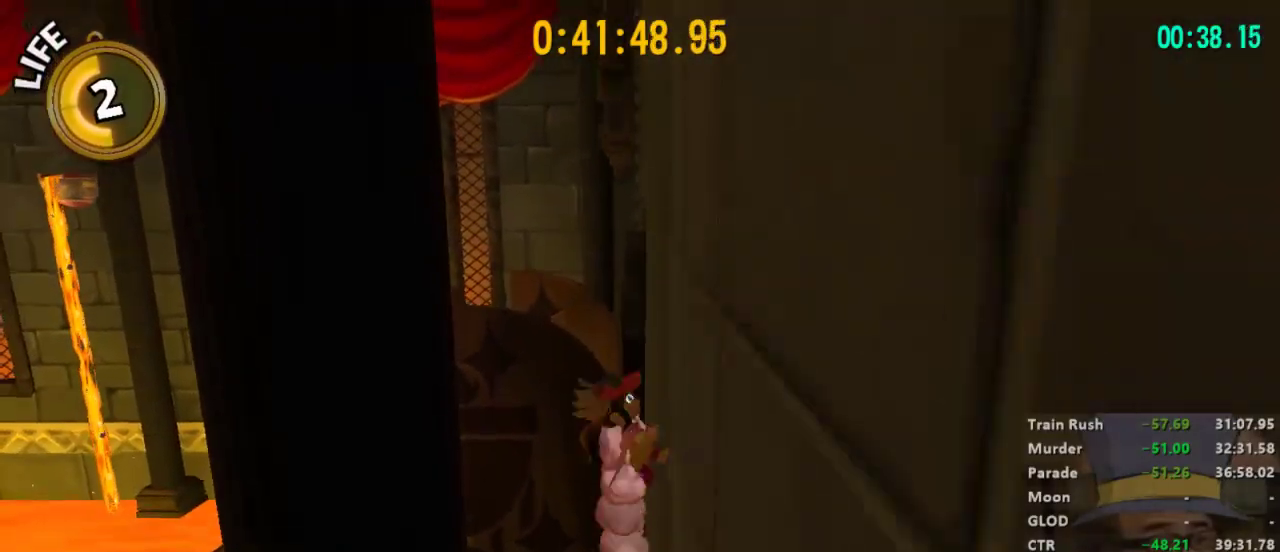
{"buttons": [], "left_stick": "up", "right_stick": "center", "events": [[100, "R2", "up"], [267, "R2", "down"], [400, "R2", "up"]]}
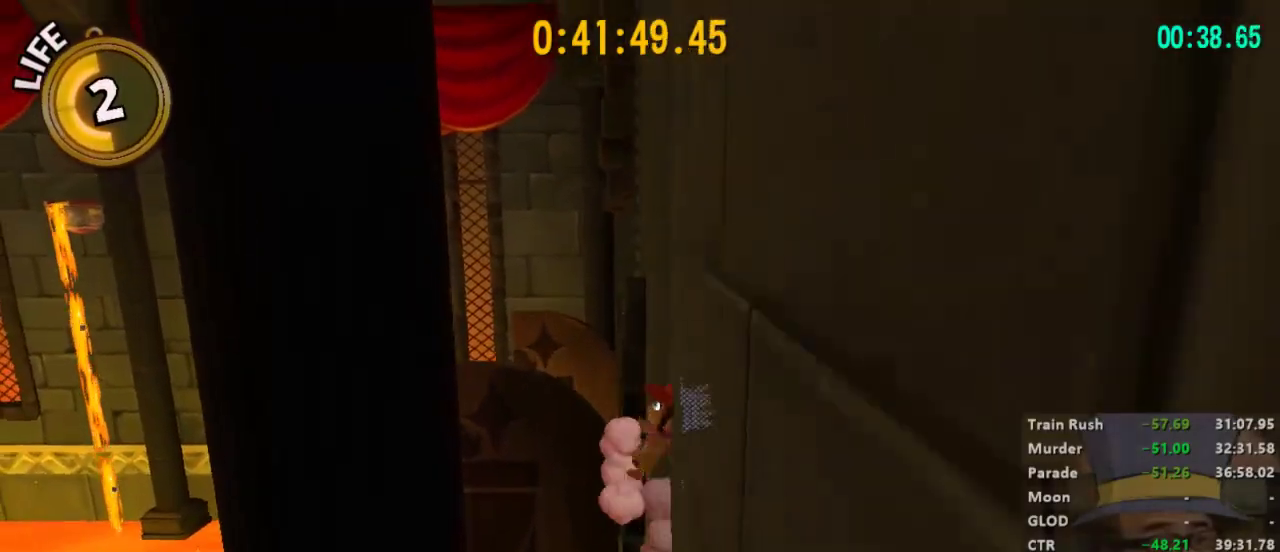
{"buttons": ["R2"], "left_stick": "up", "right_stick": "center", "events": [[67, "R2", "down"], [233, "R2", "up"], [400, "R2", "down"]]}
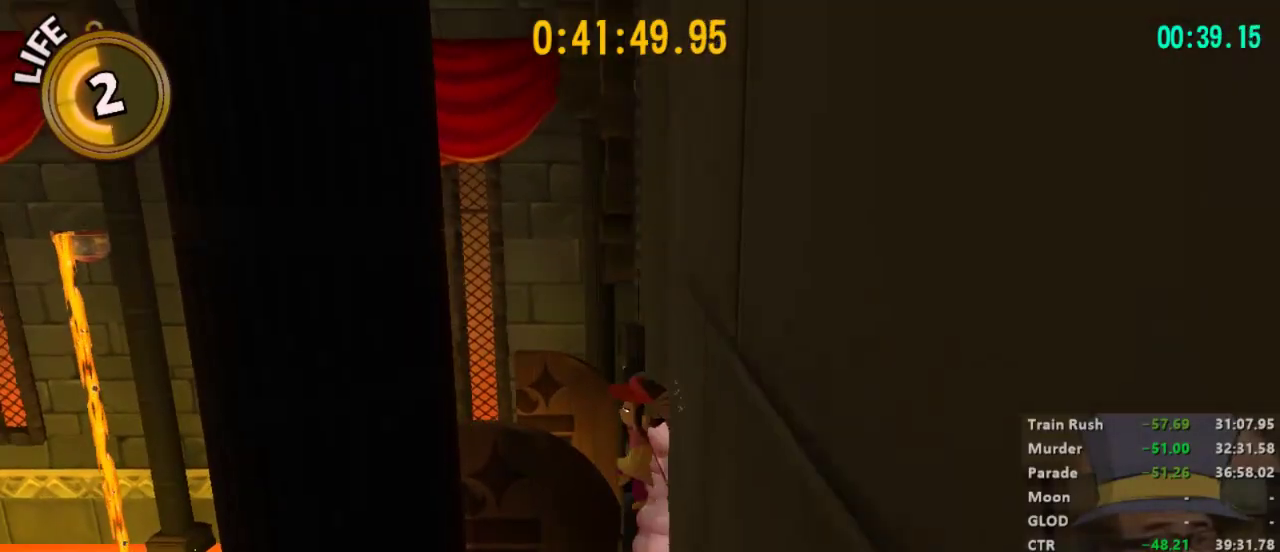
{"buttons": [], "left_stick": "up", "right_stick": "center", "events": [[33, "R2", "up"], [233, "R2", "down"], [367, "R2", "up"]]}
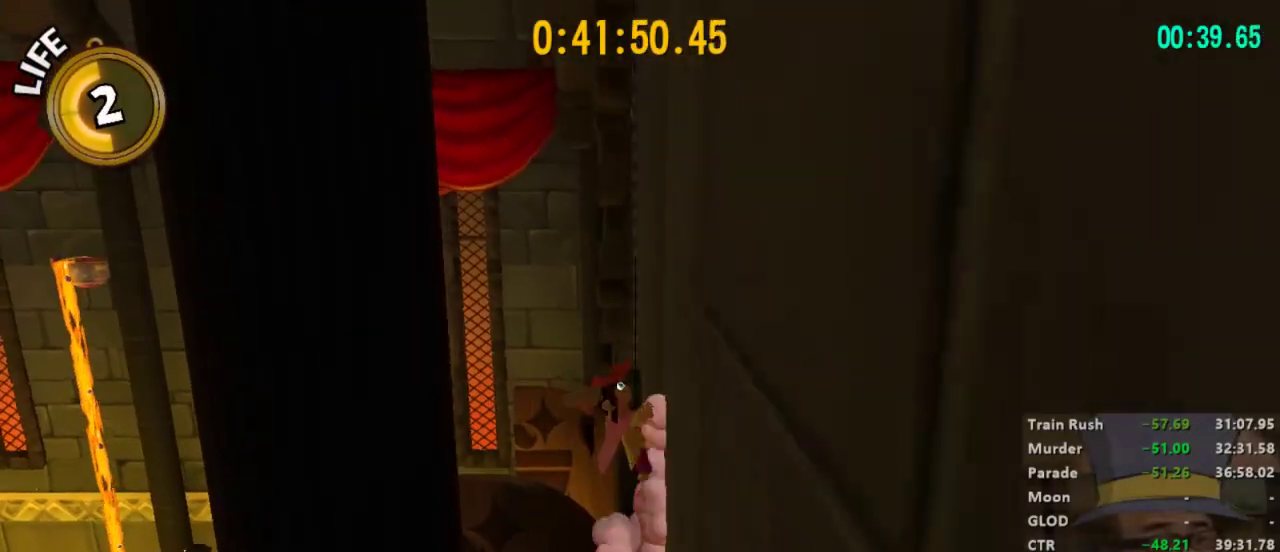
{"buttons": [], "left_stick": "up", "right_stick": "center", "events": [[33, "R2", "down"], [167, "R2", "up"], [333, "R2", "down"], [500, "R2", "up"]]}
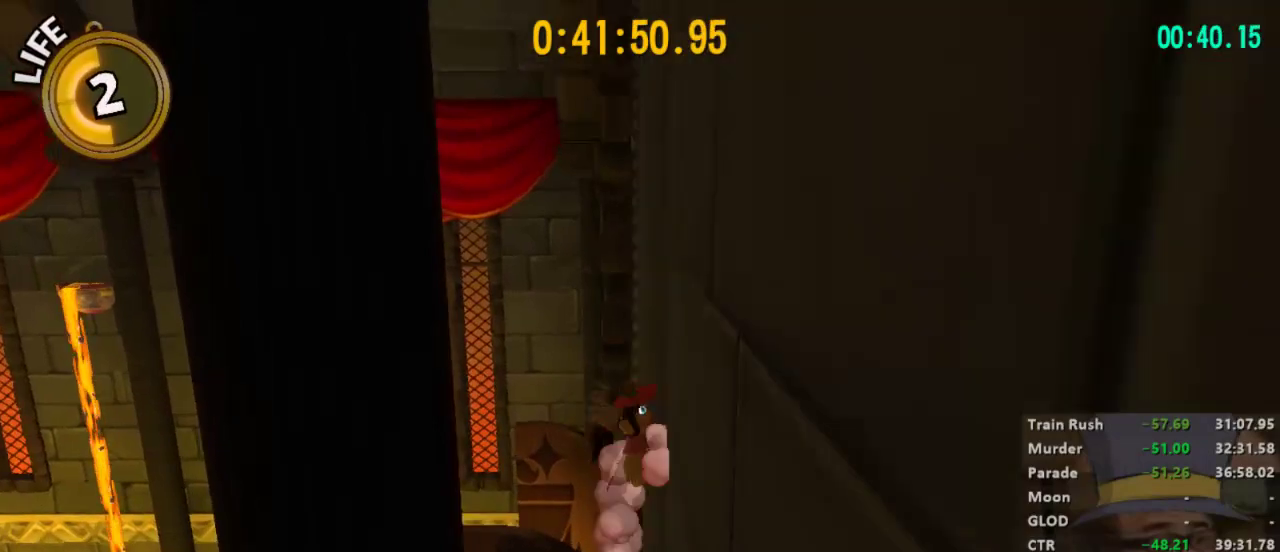
{"buttons": ["R2"], "left_stick": "up", "right_stick": "center", "events": [[167, "R2", "down"], [333, "R2", "up"], [467, "R2", "down"]]}
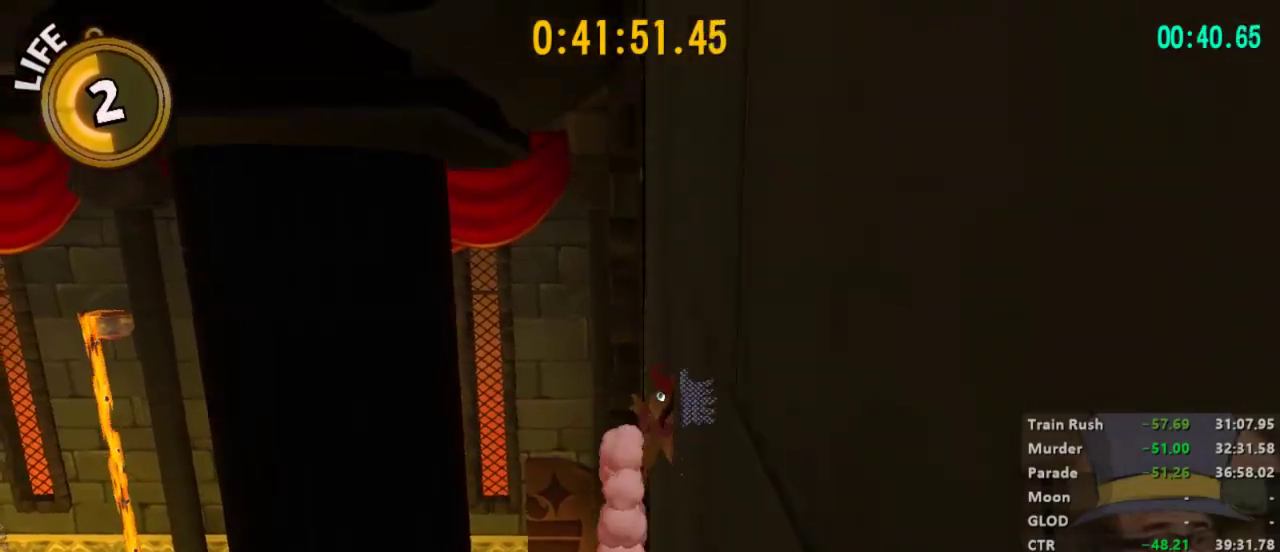
{"buttons": [], "left_stick": "up", "right_stick": "center", "events": [[167, "R2", "up"], [300, "R2", "down"], [467, "R2", "up"]]}
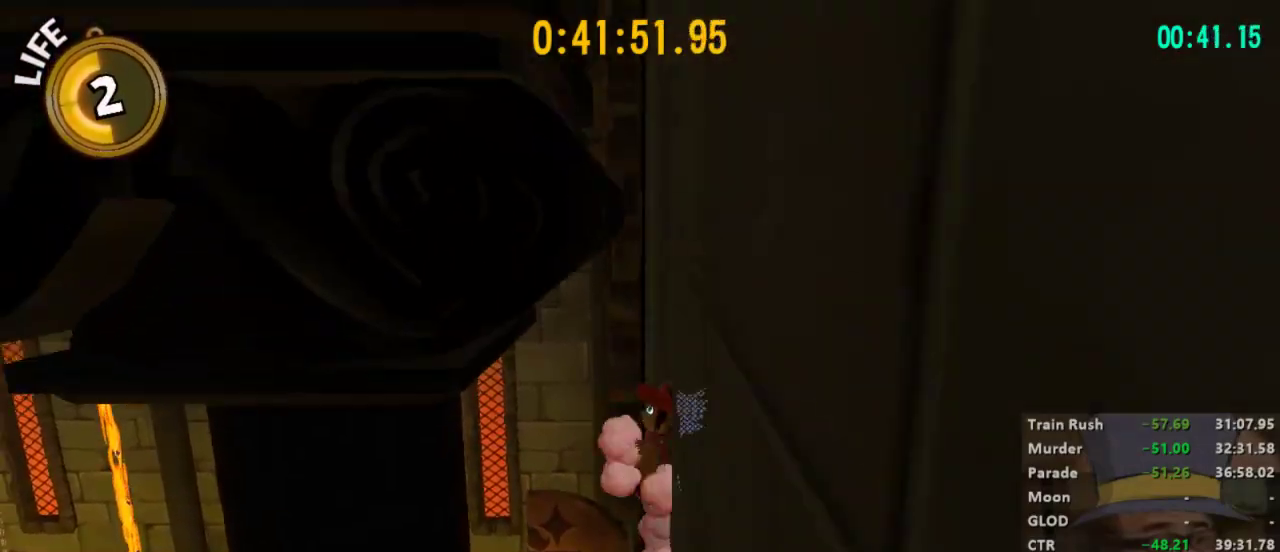
{"buttons": ["R2"], "left_stick": "up", "right_stick": "center", "events": [[100, "R2", "down"], [267, "R2", "up"], [367, "R2", "down"]]}
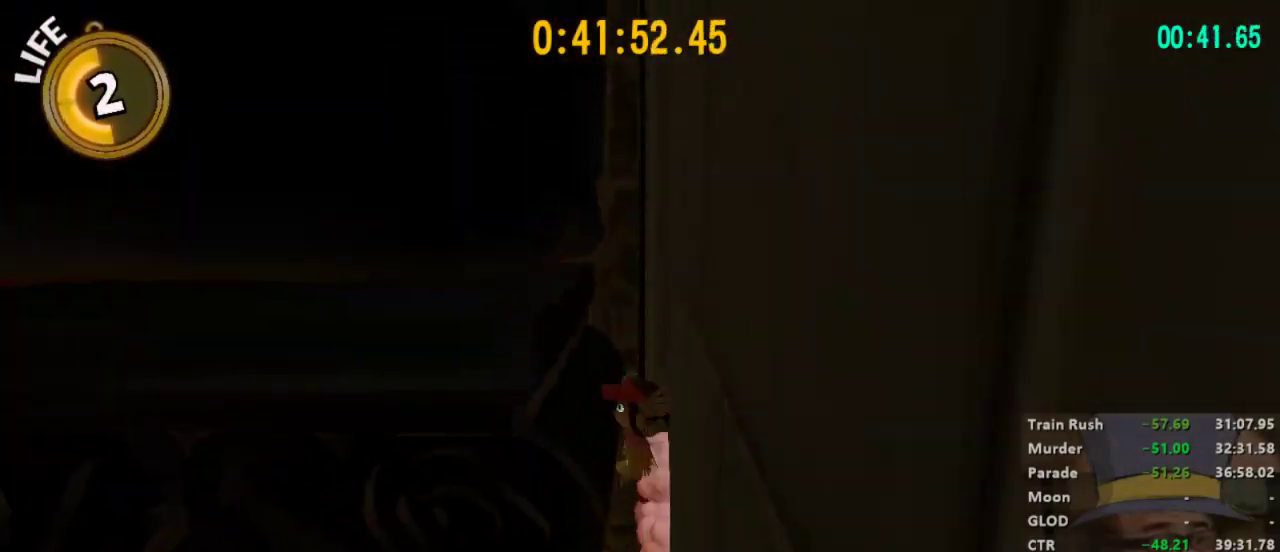
{"buttons": [], "left_stick": "up-left", "right_stick": "center", "events": [[33, "R2", "up"], [100, "R2", "down"], [267, "R2", "up"], [333, "R2", "down"], [400, "left_stick", "up-left"], [500, "R2", "up"]]}
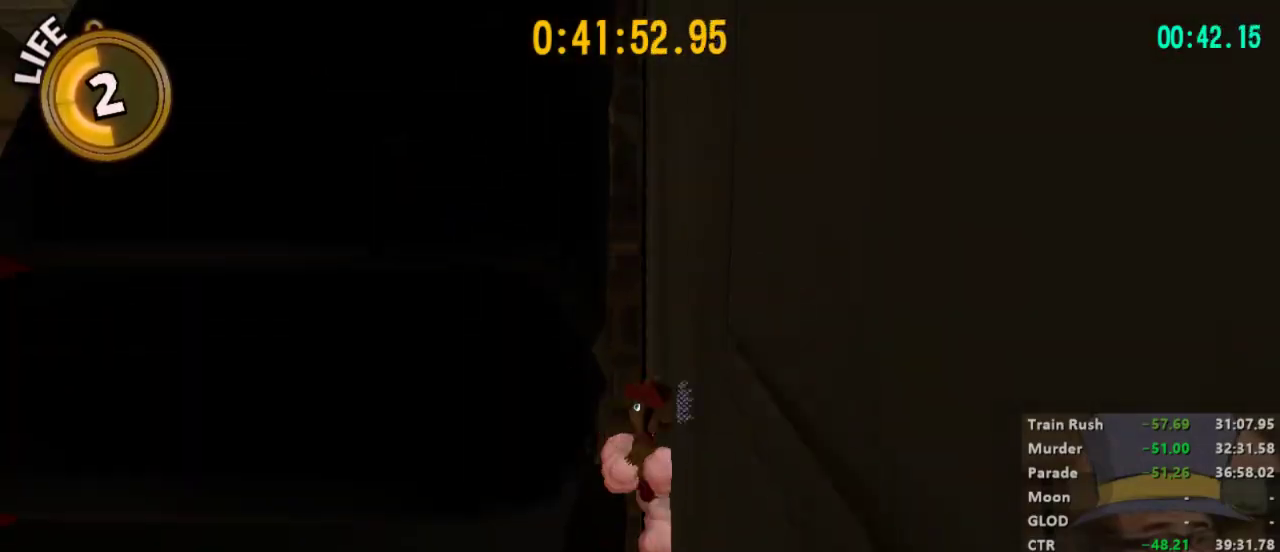
{"buttons": [], "left_stick": "left", "right_stick": "center", "events": [[267, "left_stick", "left"], [267, "right_stick", "left"], [500, "right_stick", "center"]]}
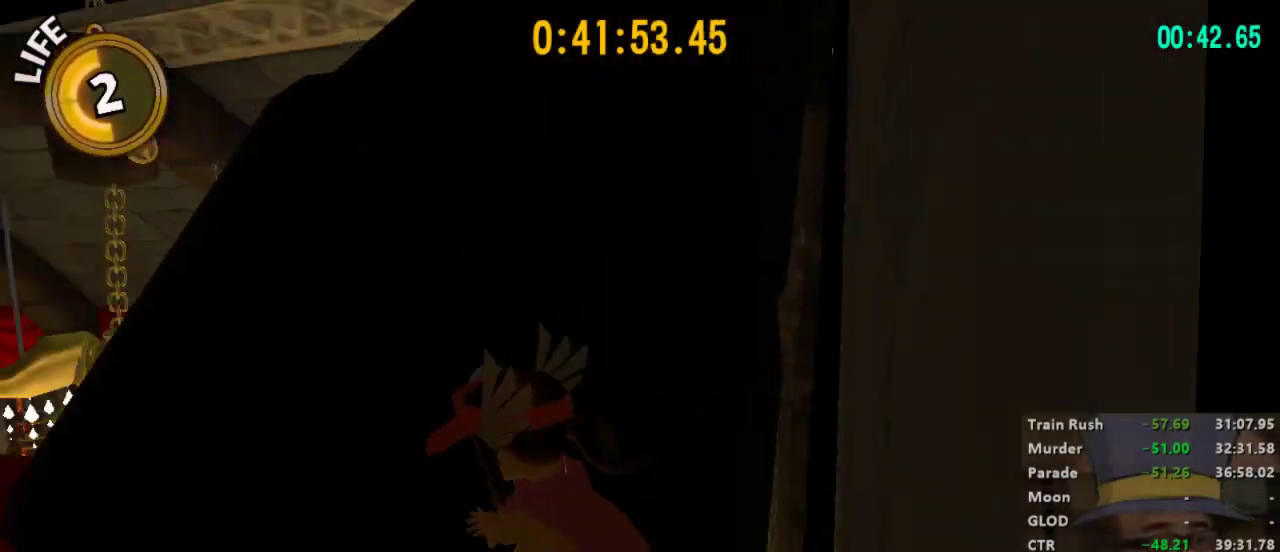
{"buttons": [], "left_stick": "down", "right_stick": "down-left", "events": [[100, "left_stick", "up"], [367, "left_stick", "down"], [433, "right_stick", "down-left"]]}
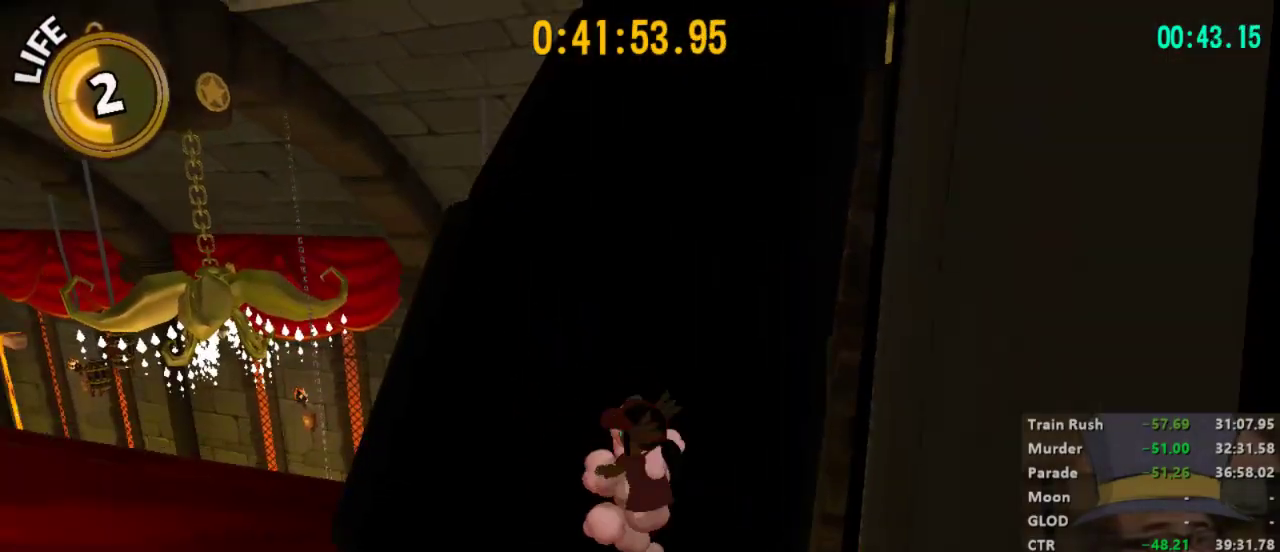
{"buttons": [], "left_stick": "up-left", "right_stick": "center", "events": [[167, "left_stick", "down-left"], [233, "right_stick", "center"], [367, "left_stick", "up-left"], [367, "right_stick", "left"], [500, "right_stick", "center"]]}
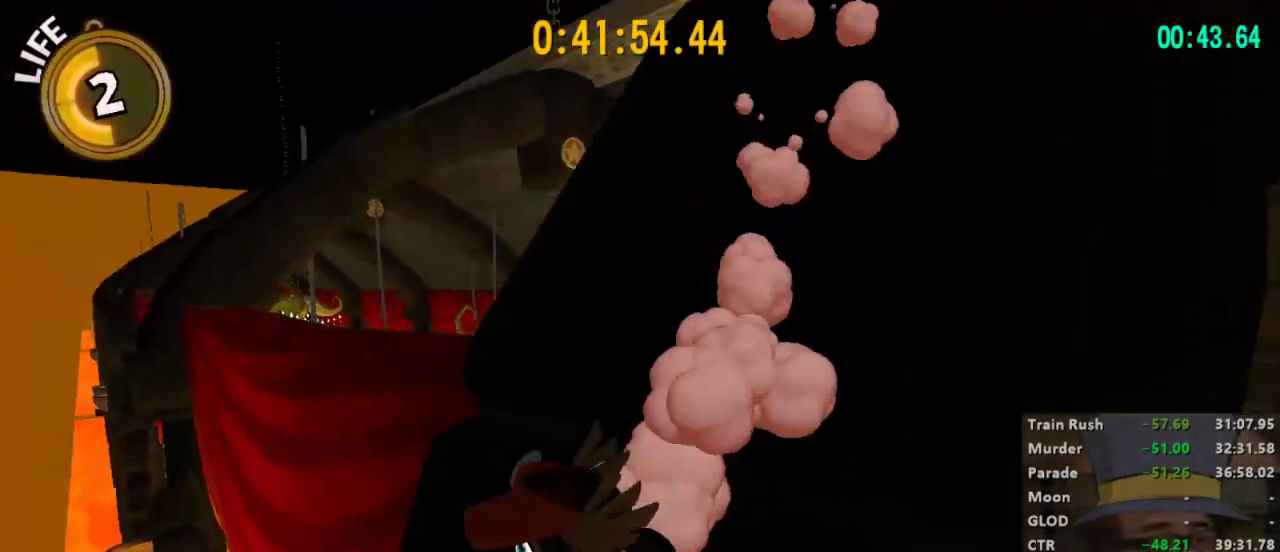
{"buttons": ["L2"], "left_stick": "up", "right_stick": "center", "events": [[133, "L2", "down"], [133, "right_stick", "left"], [167, "left_stick", "up"], [333, "right_stick", "center"]]}
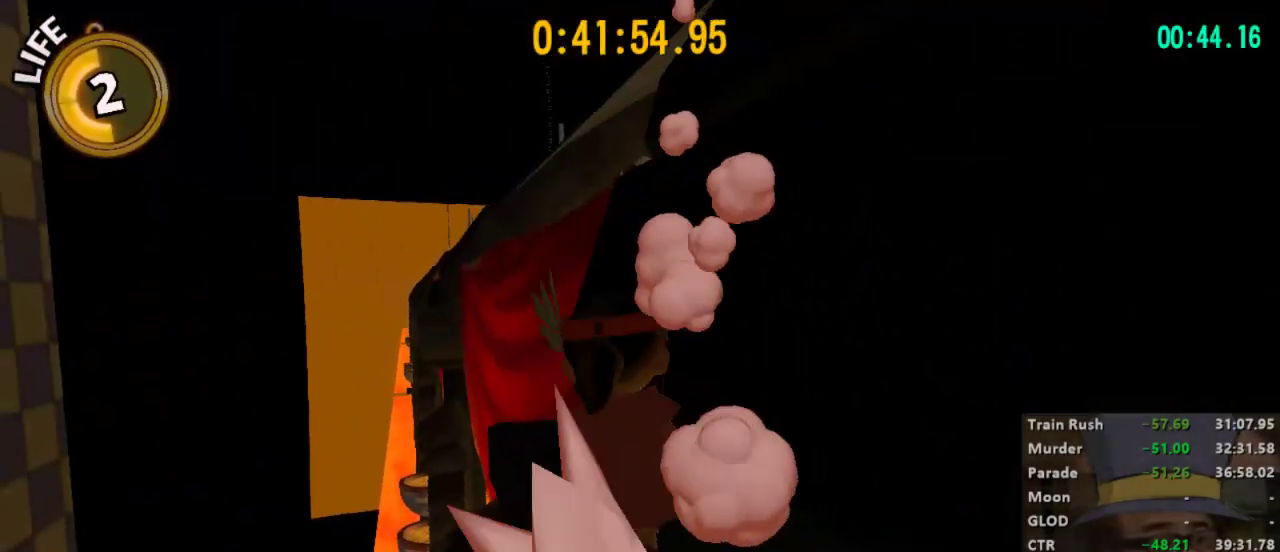
{"buttons": ["L2"], "left_stick": "up", "right_stick": "center", "events": [[167, "A", "down"], [400, "A", "up"]]}
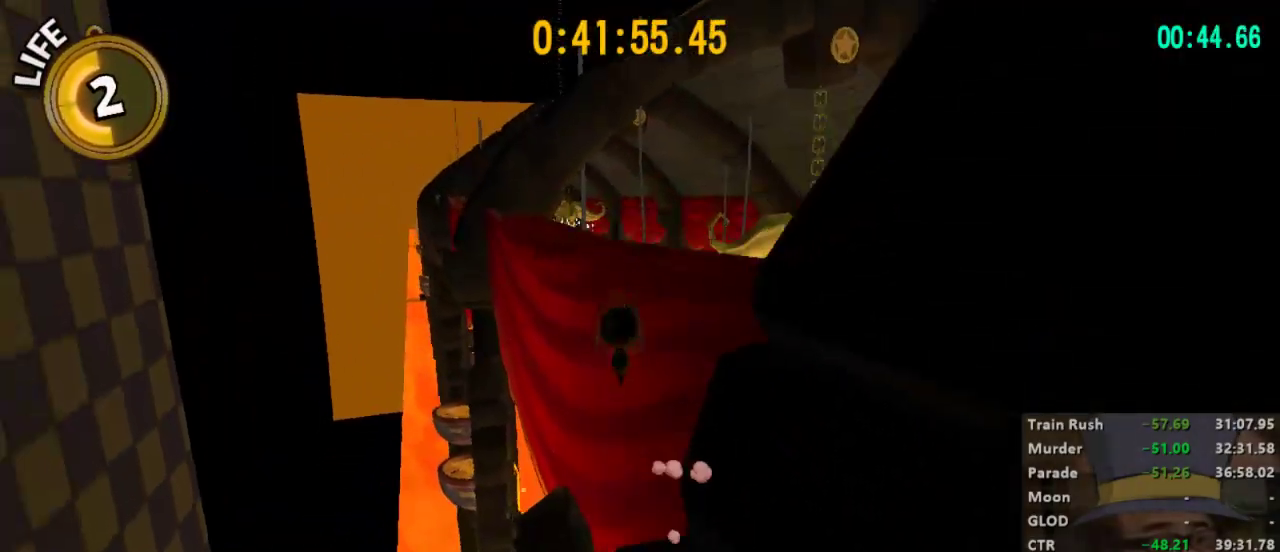
{"buttons": [], "left_stick": "up", "right_stick": "center", "events": [[67, "R2", "down"], [167, "R2", "up"], [333, "L2", "up"]]}
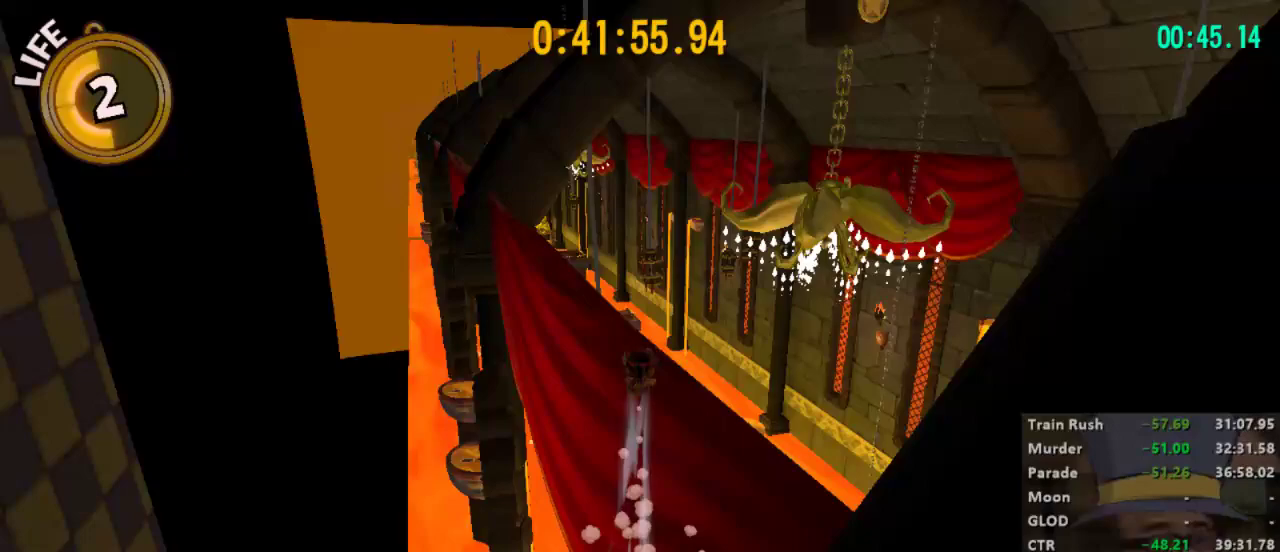
{"buttons": [], "left_stick": "up", "right_stick": "center", "events": []}
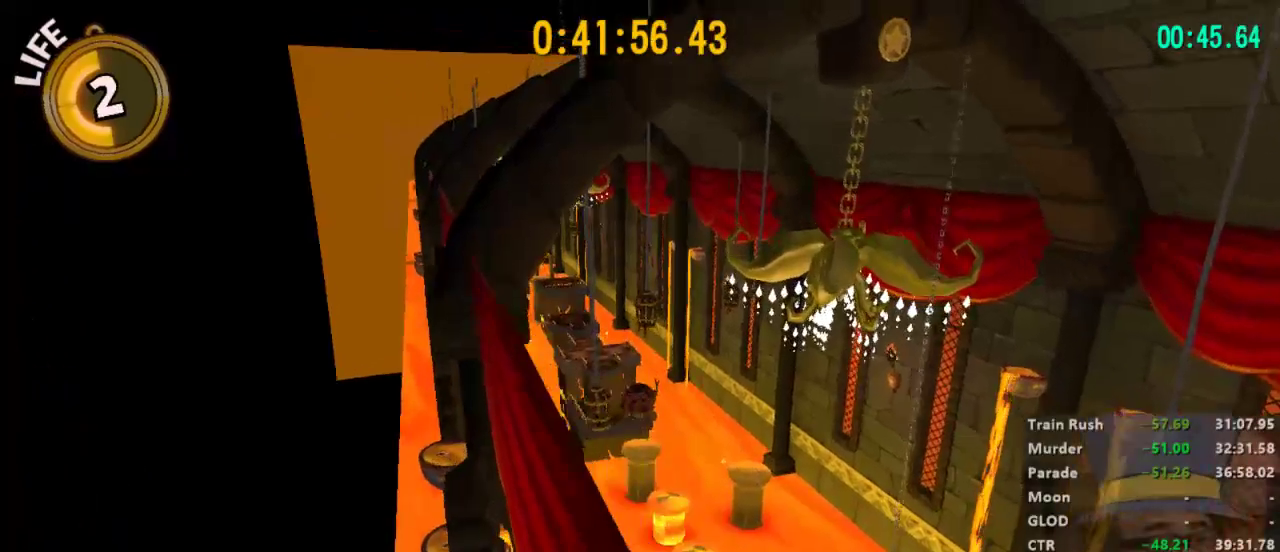
{"buttons": [], "left_stick": "up", "right_stick": "center", "events": []}
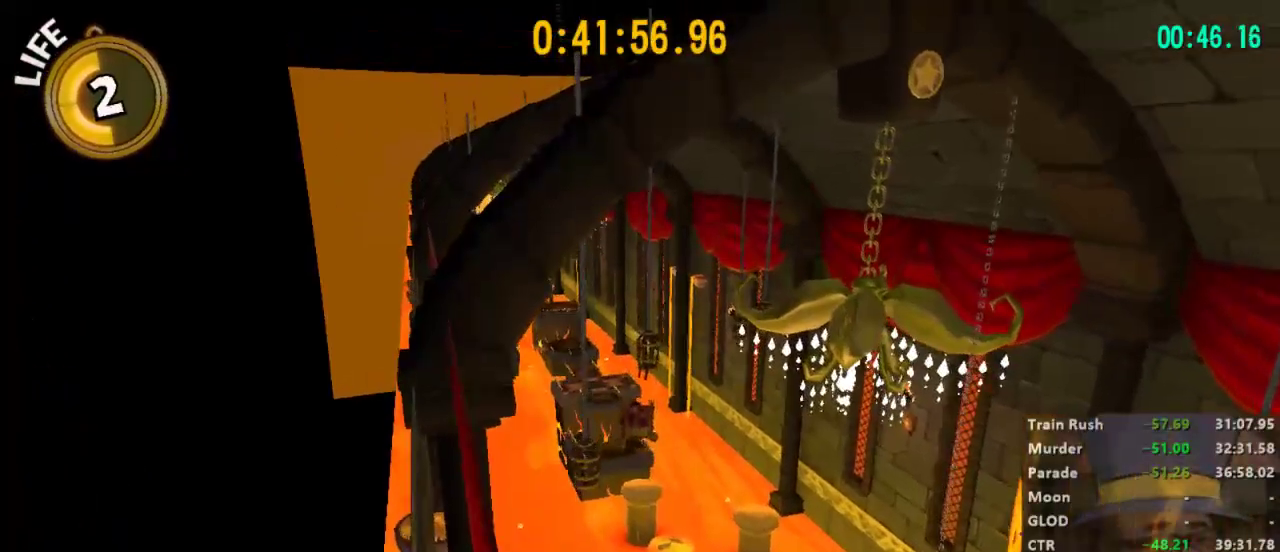
{"buttons": [], "left_stick": "up", "right_stick": "center", "events": [[333, "right_stick", "left"], [467, "right_stick", "center"]]}
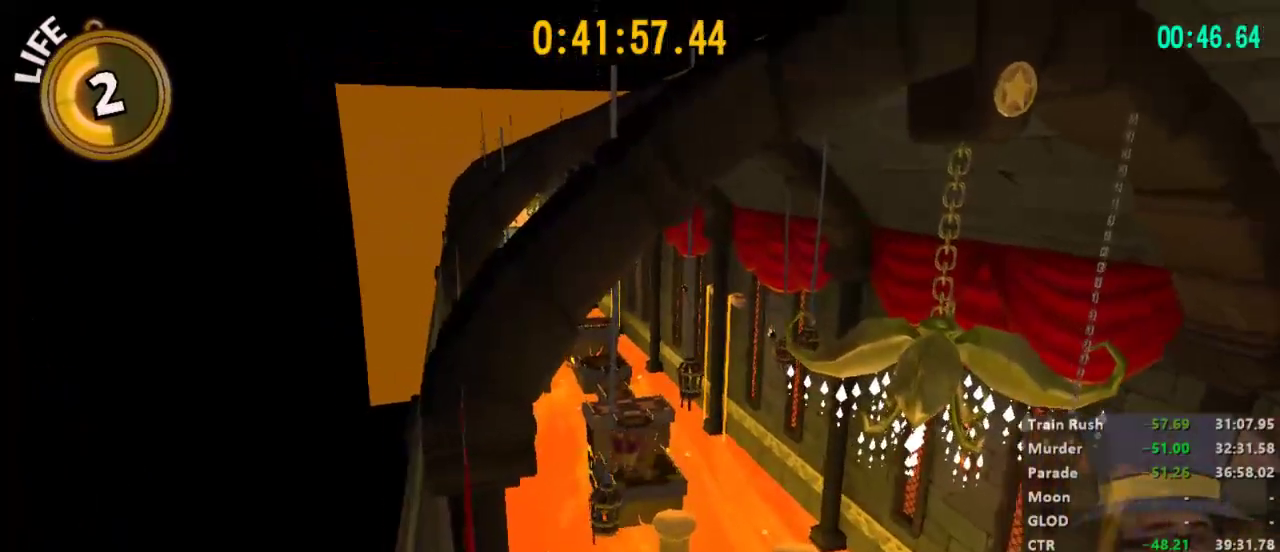
{"buttons": [], "left_stick": "up", "right_stick": "center", "events": []}
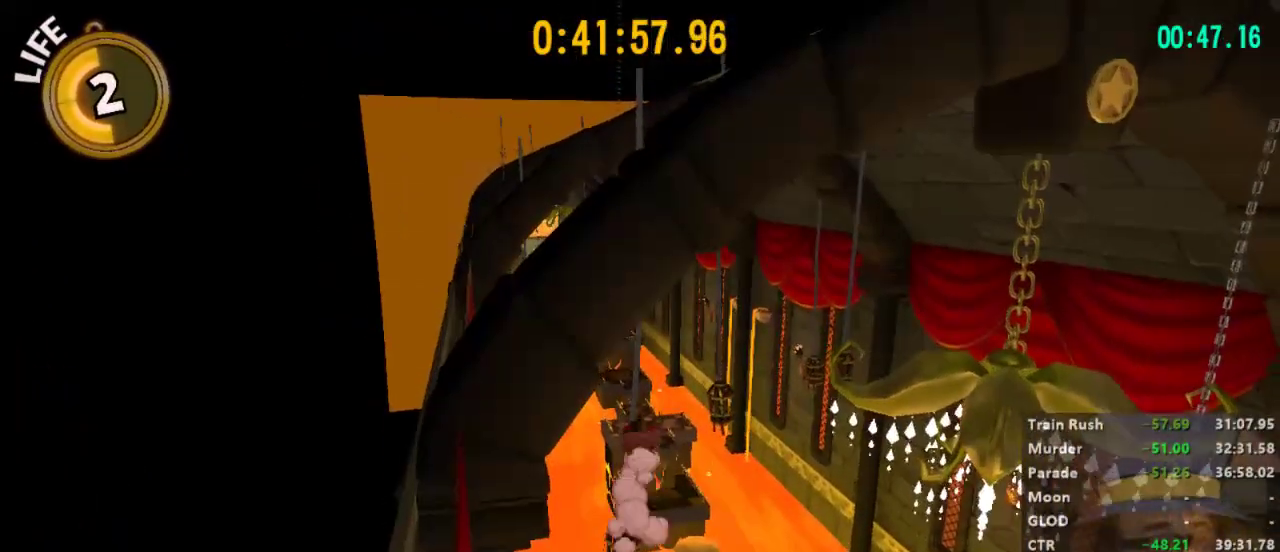
{"buttons": ["L2"], "left_stick": "up-right", "right_stick": "center", "events": [[267, "A", "down"], [267, "left_stick", "up-right"], [300, "L2", "down"], [400, "A", "up"]]}